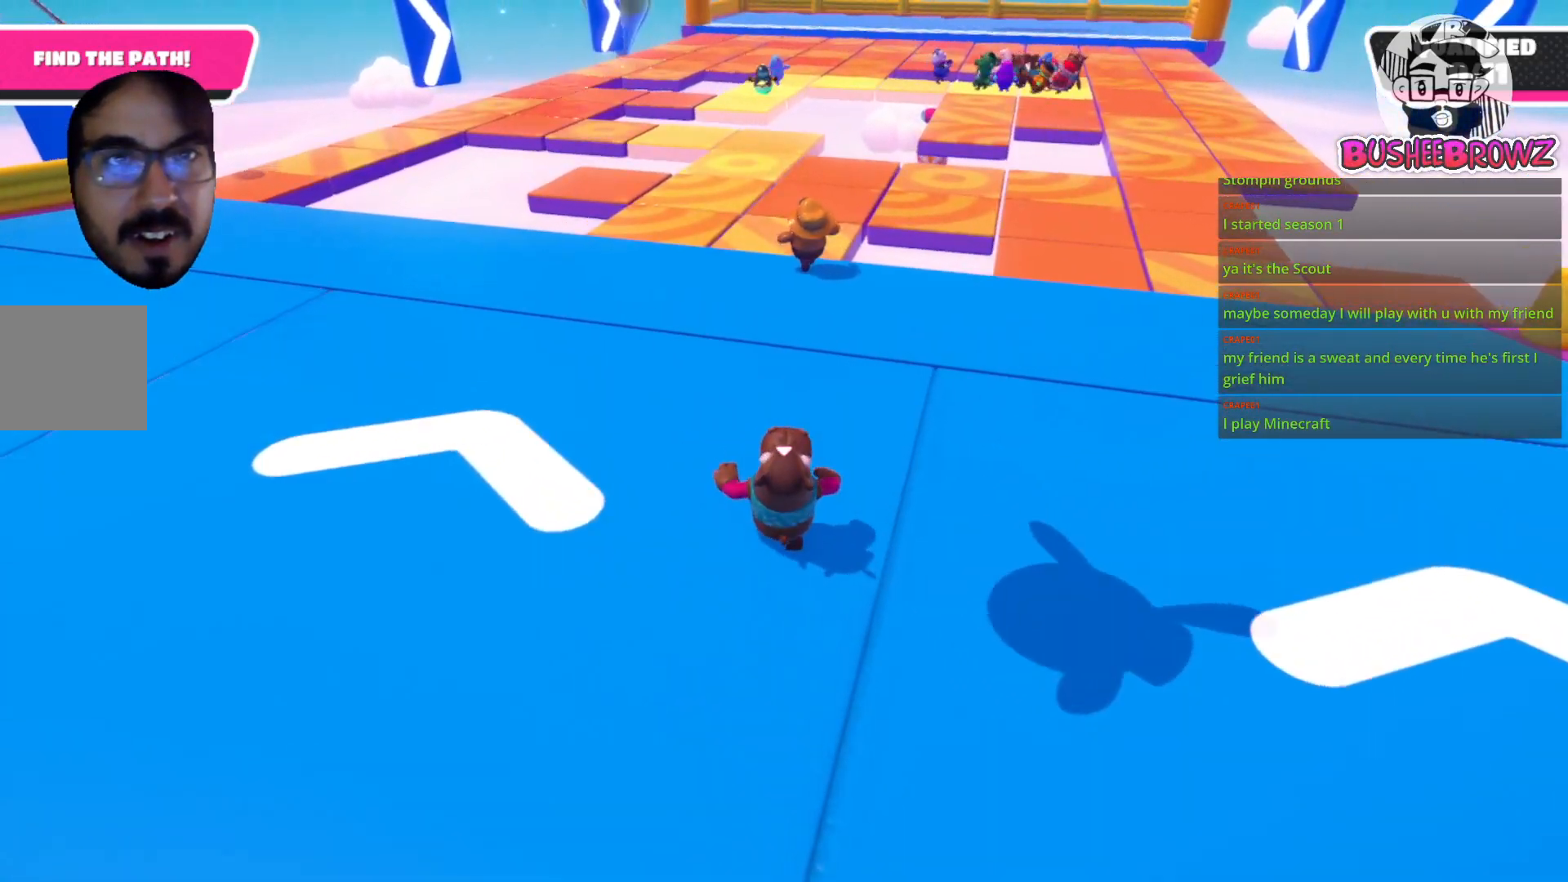
Gameplay with a controller (Xbox layout); each line is a JSON object with the inputs held at the frame after it. "events" lists button and stick changes between this image and that frame as [ms after this image, input, new state], when the widget could be followed in between. Not read: R2.
{"buttons": [], "left_stick": "up", "right_stick": "center", "events": []}
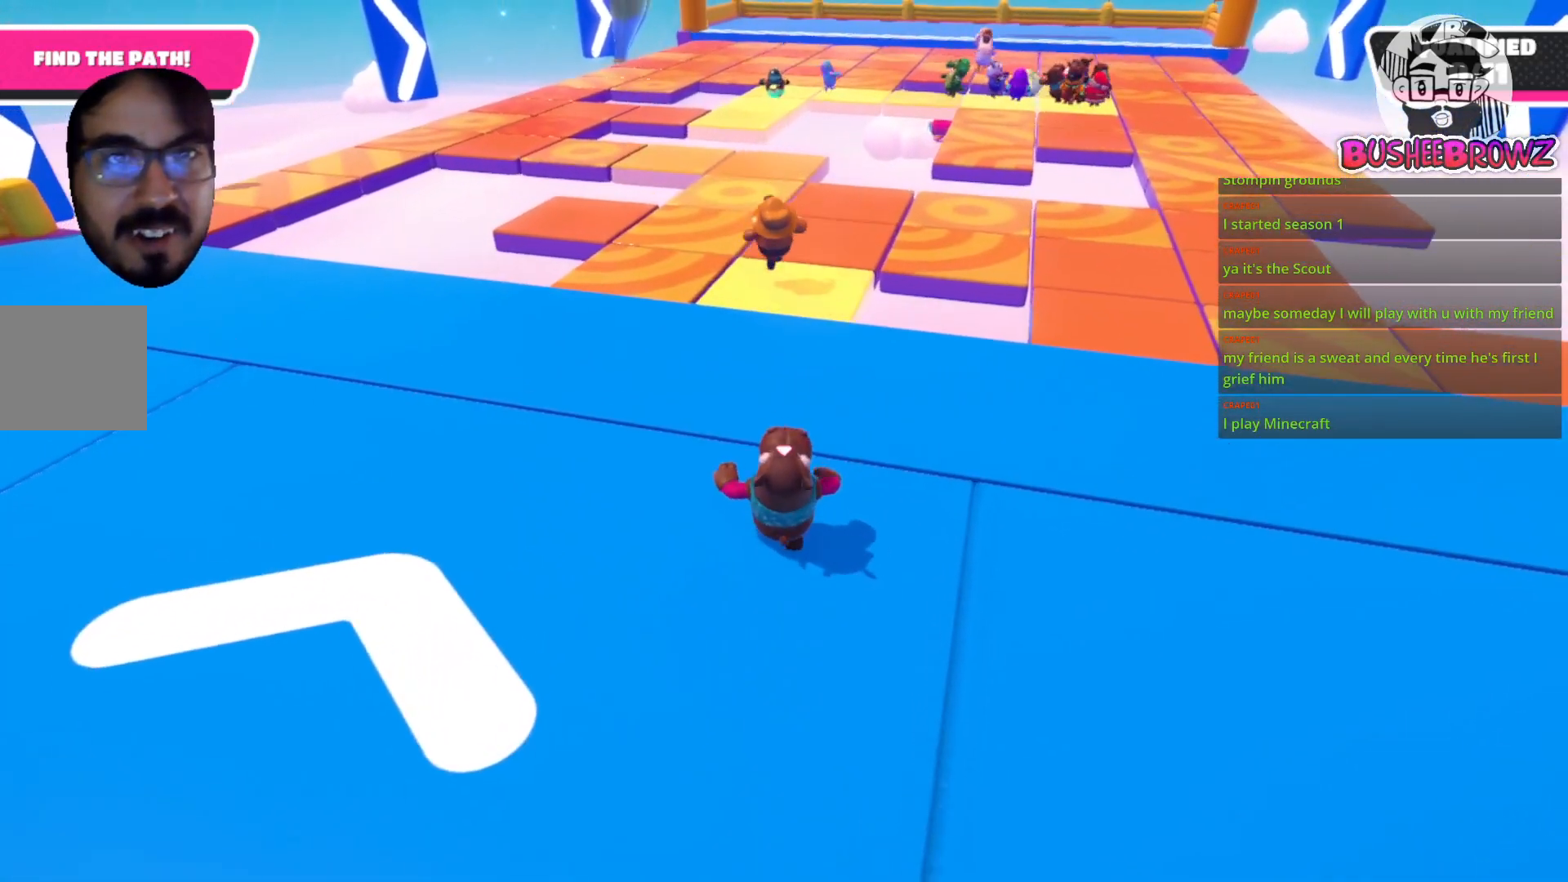
{"buttons": [], "left_stick": "up", "right_stick": "center", "events": []}
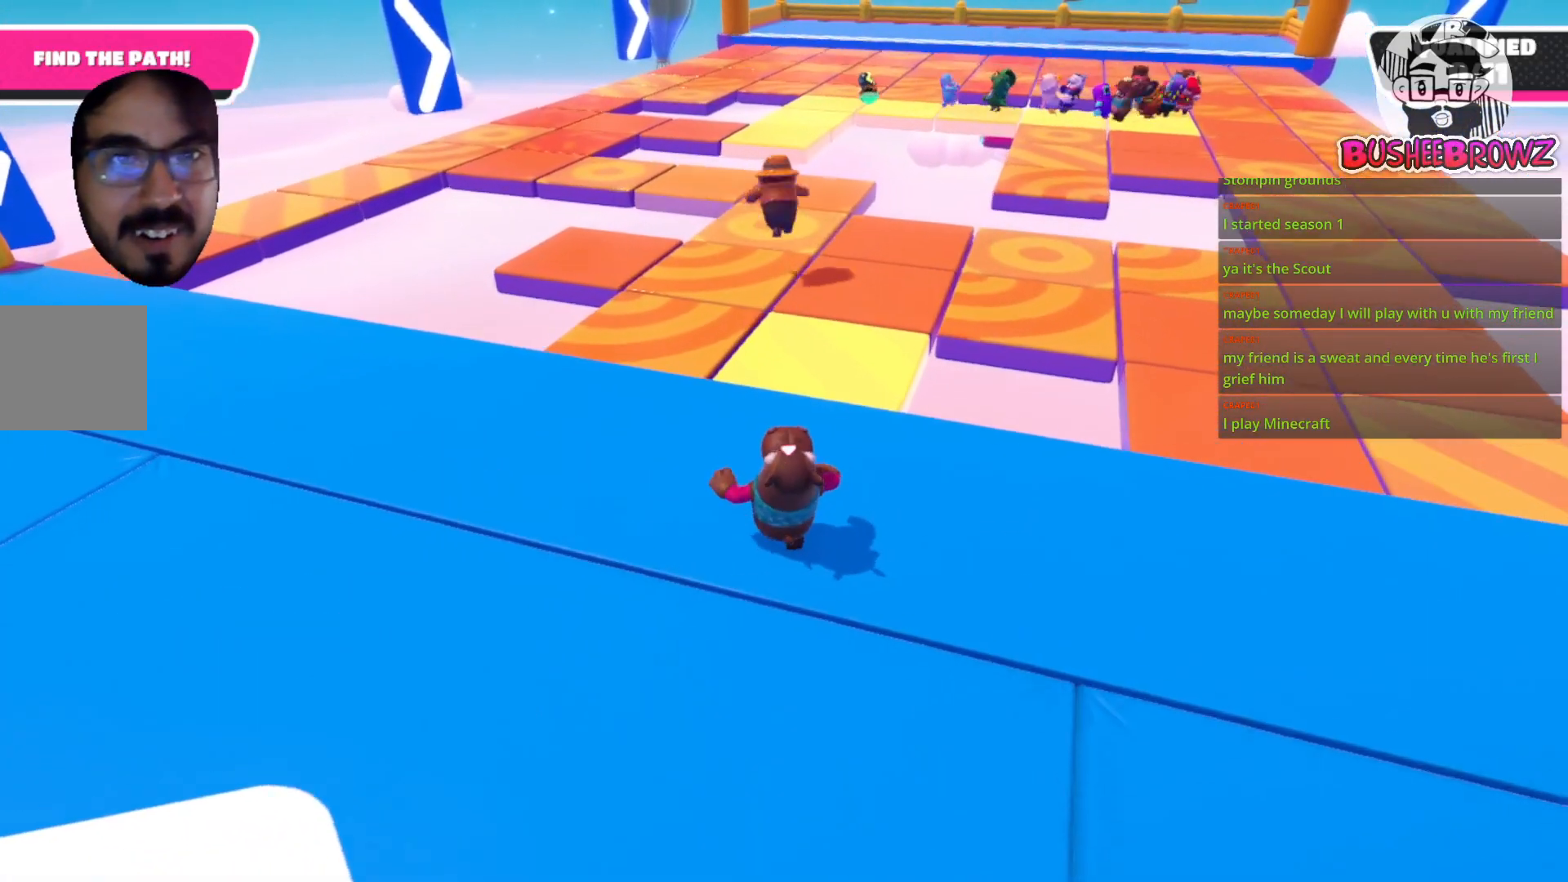
{"buttons": [], "left_stick": "up", "right_stick": "center", "events": []}
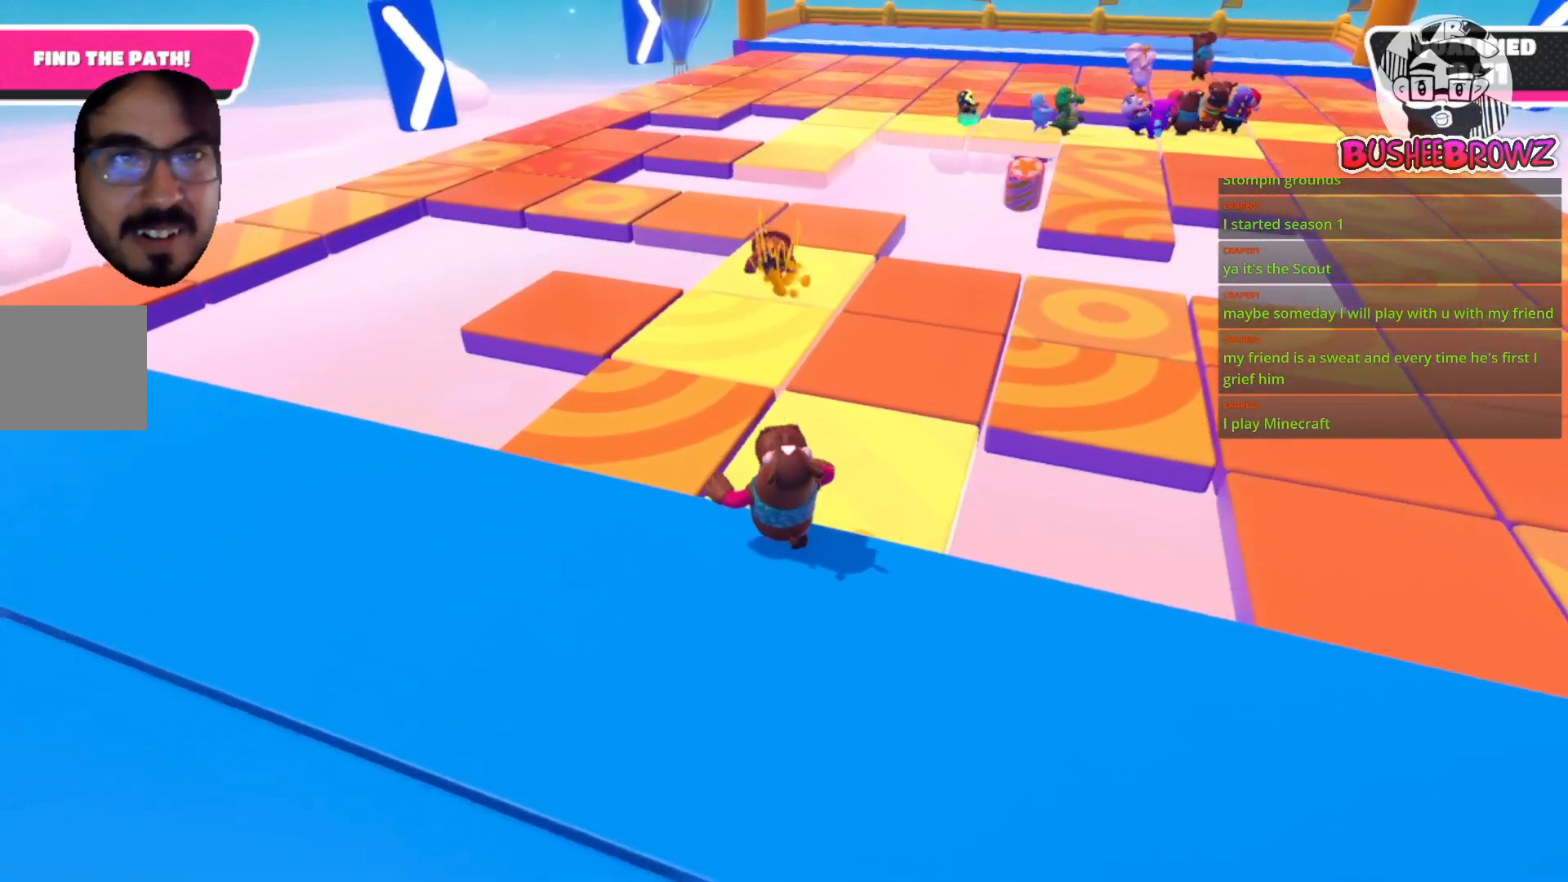
{"buttons": [], "left_stick": "up", "right_stick": "right", "events": [[450, "right_stick", "right"]]}
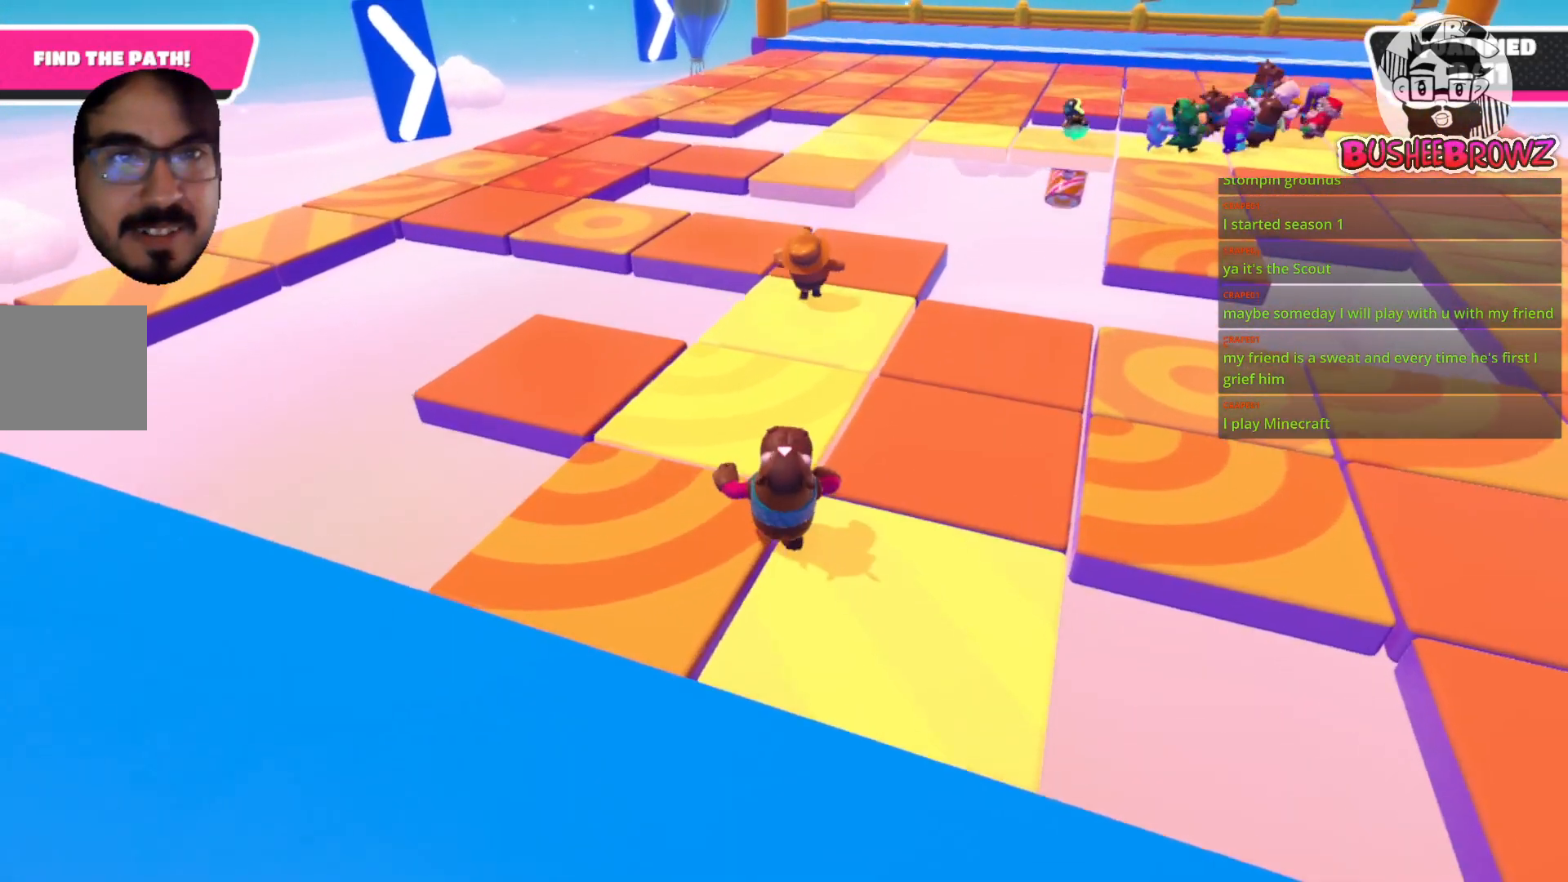
{"buttons": [], "left_stick": "up", "right_stick": "center", "events": [[67, "right_stick", "center"], [367, "right_stick", "up-right"], [500, "right_stick", "center"]]}
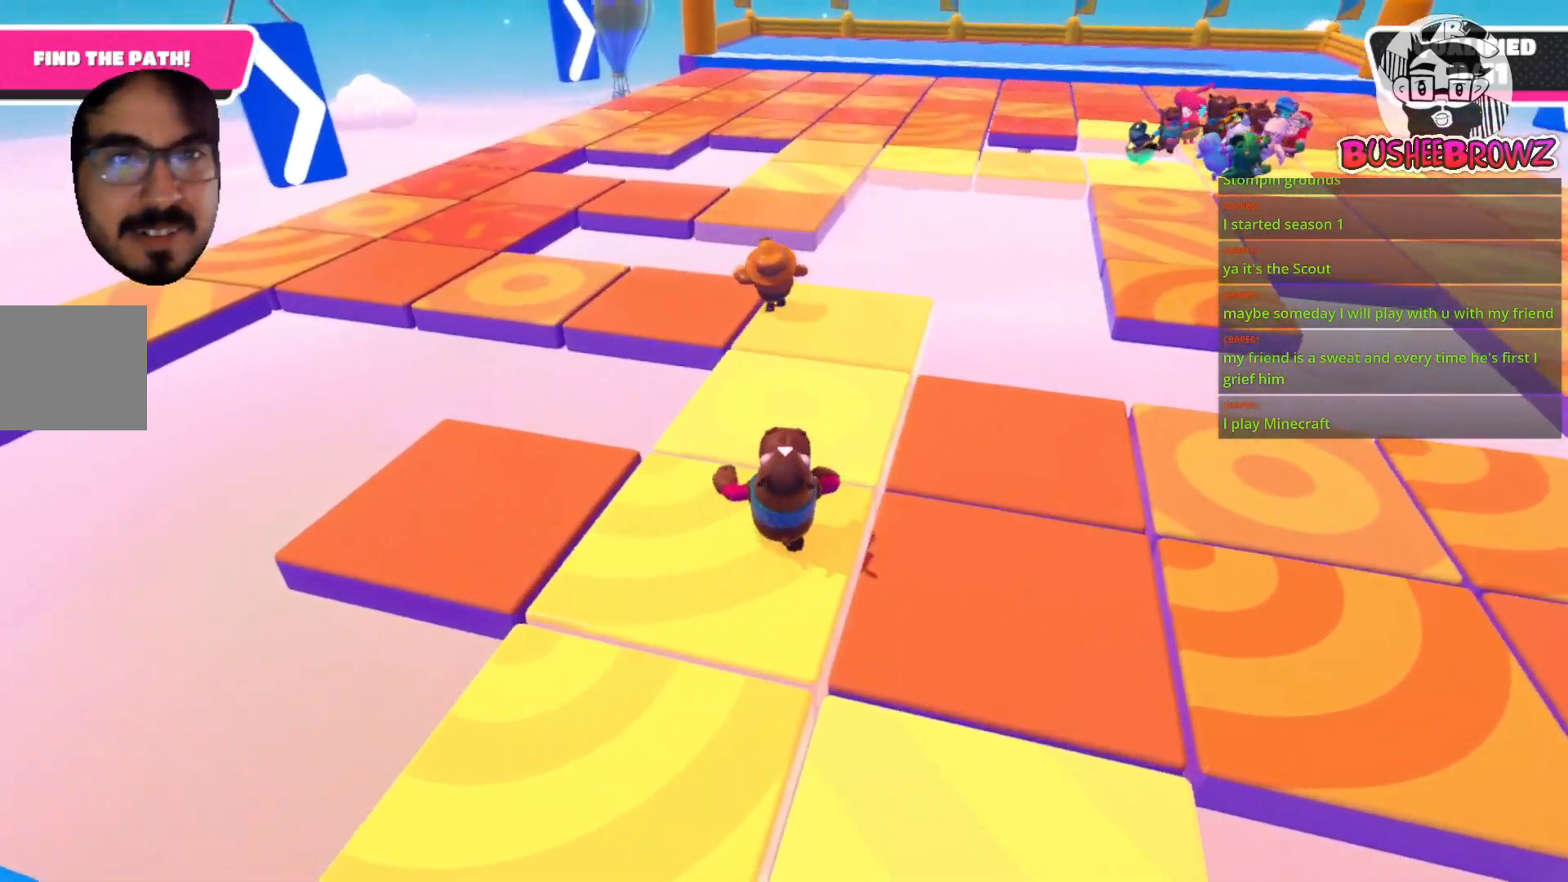
{"buttons": [], "left_stick": "up-left", "right_stick": "center", "events": [[433, "left_stick", "up-left"]]}
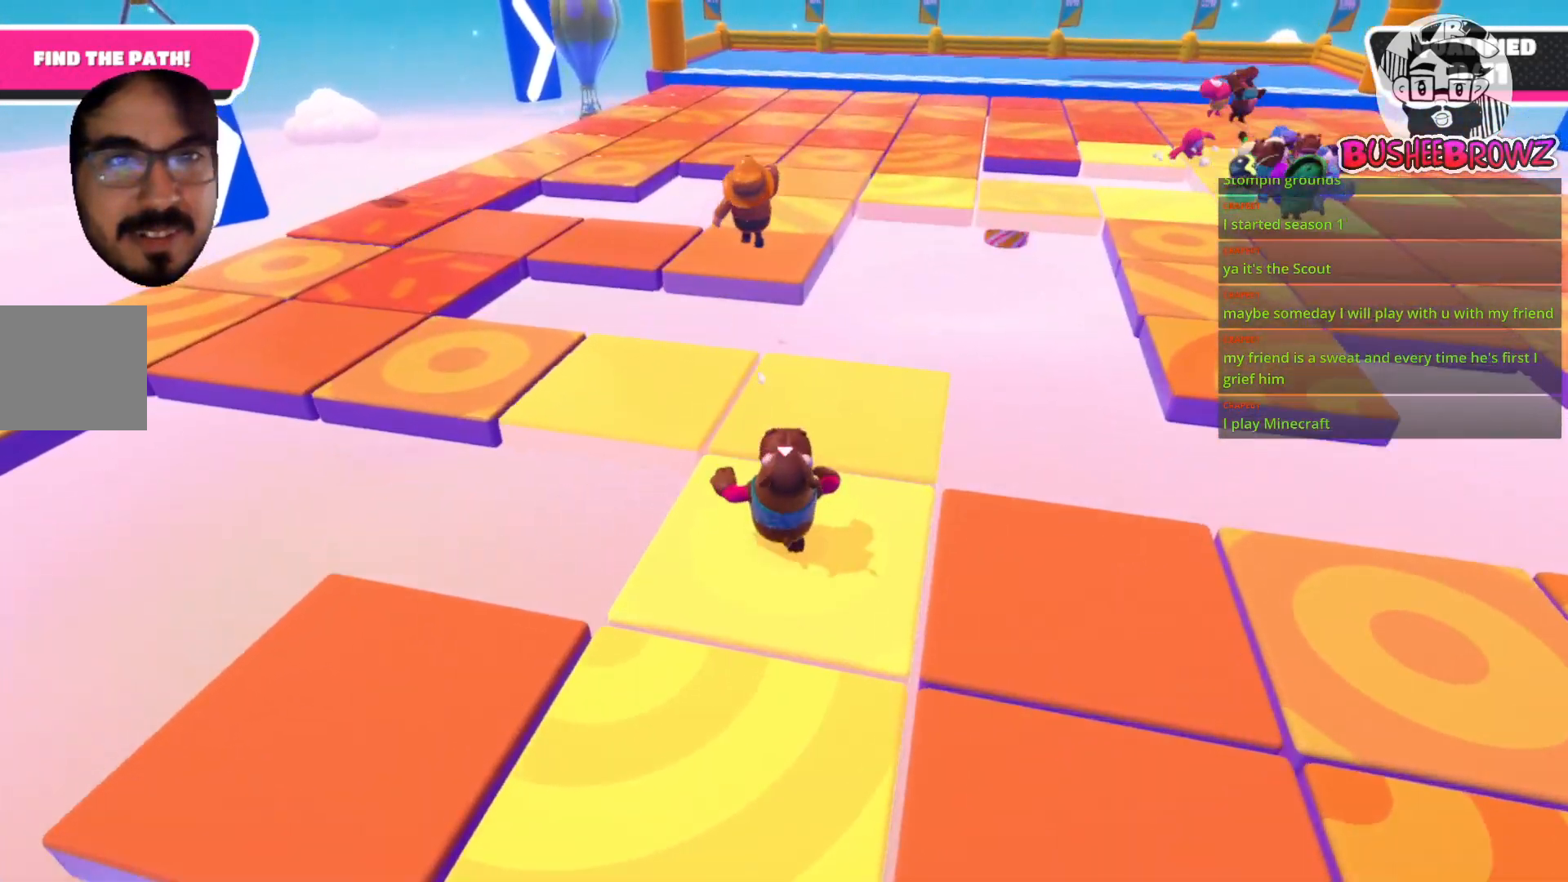
{"buttons": [], "left_stick": "up", "right_stick": "center", "events": [[400, "left_stick", "up"]]}
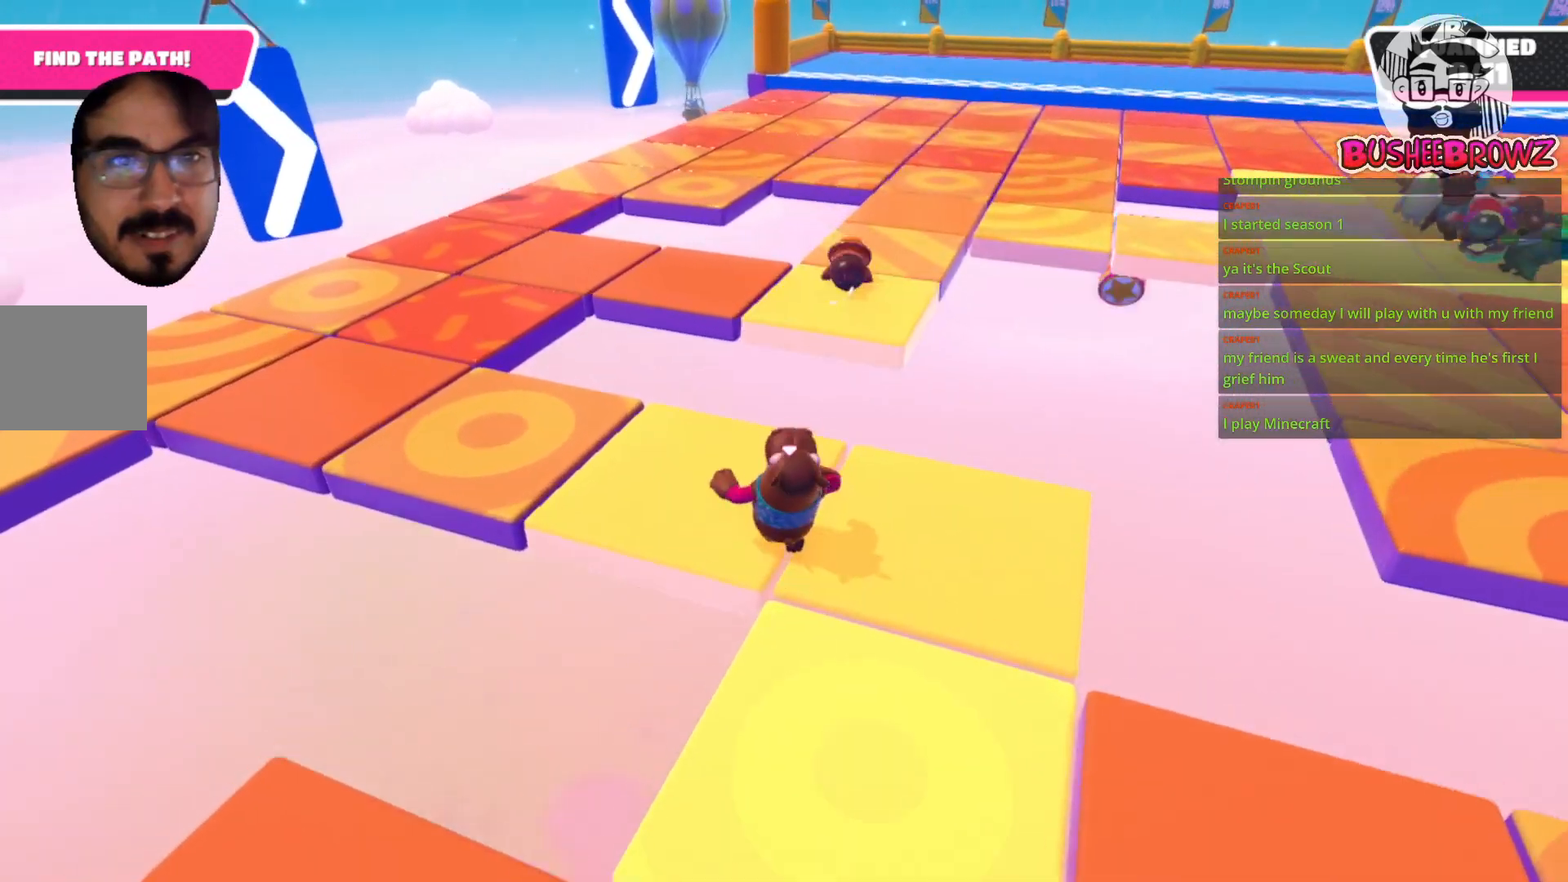
{"buttons": ["A"], "left_stick": "up", "right_stick": "center", "events": [[267, "A", "down"]]}
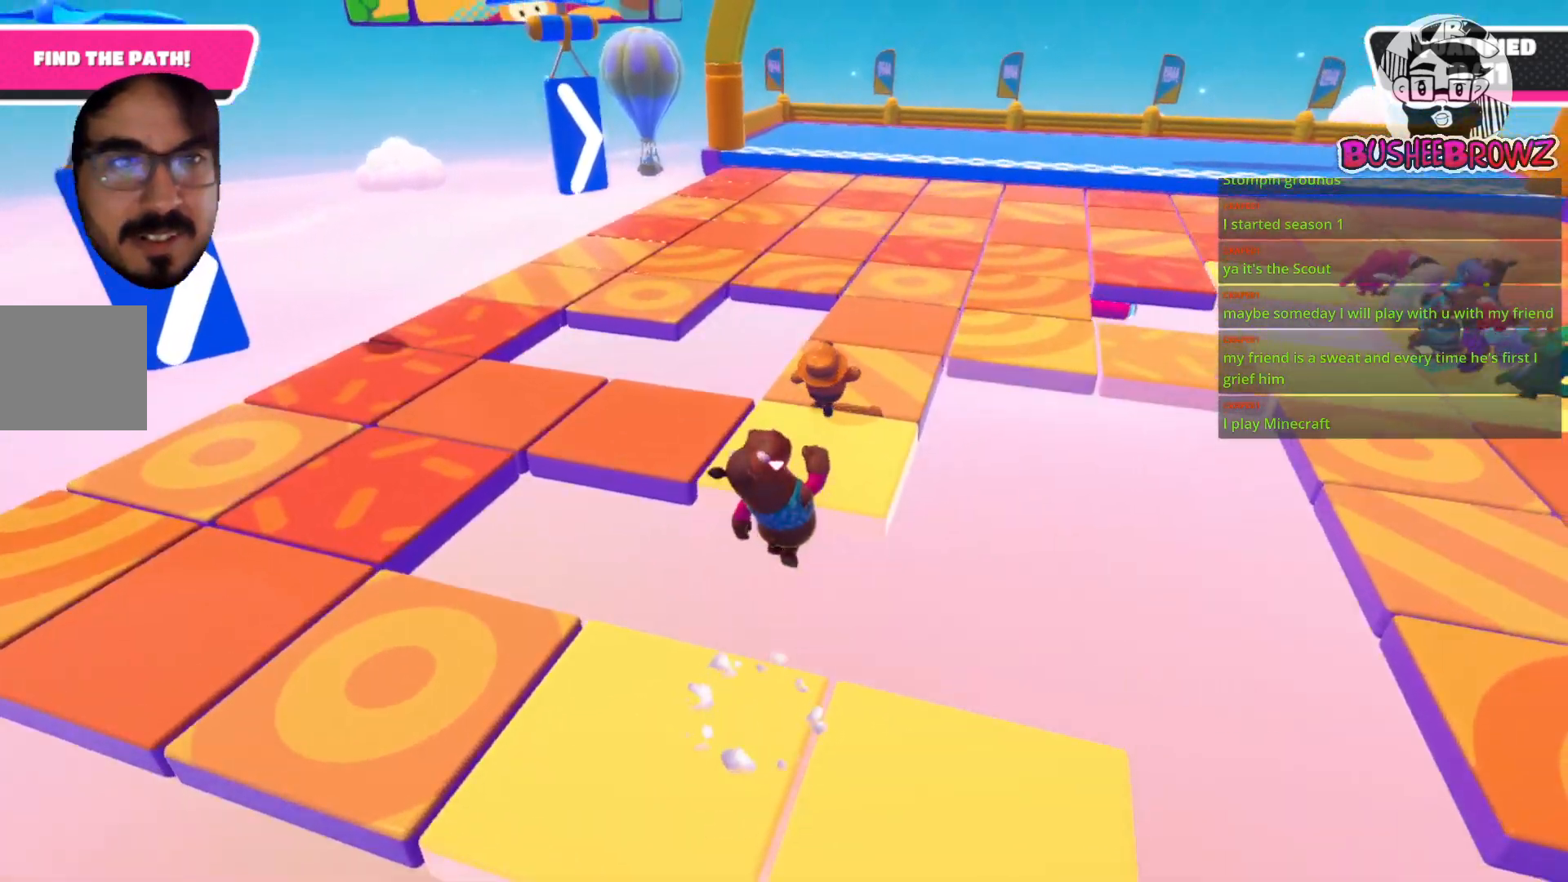
{"buttons": ["X"], "left_stick": "up", "right_stick": "center", "events": [[133, "X", "down"], [383, "A", "up"]]}
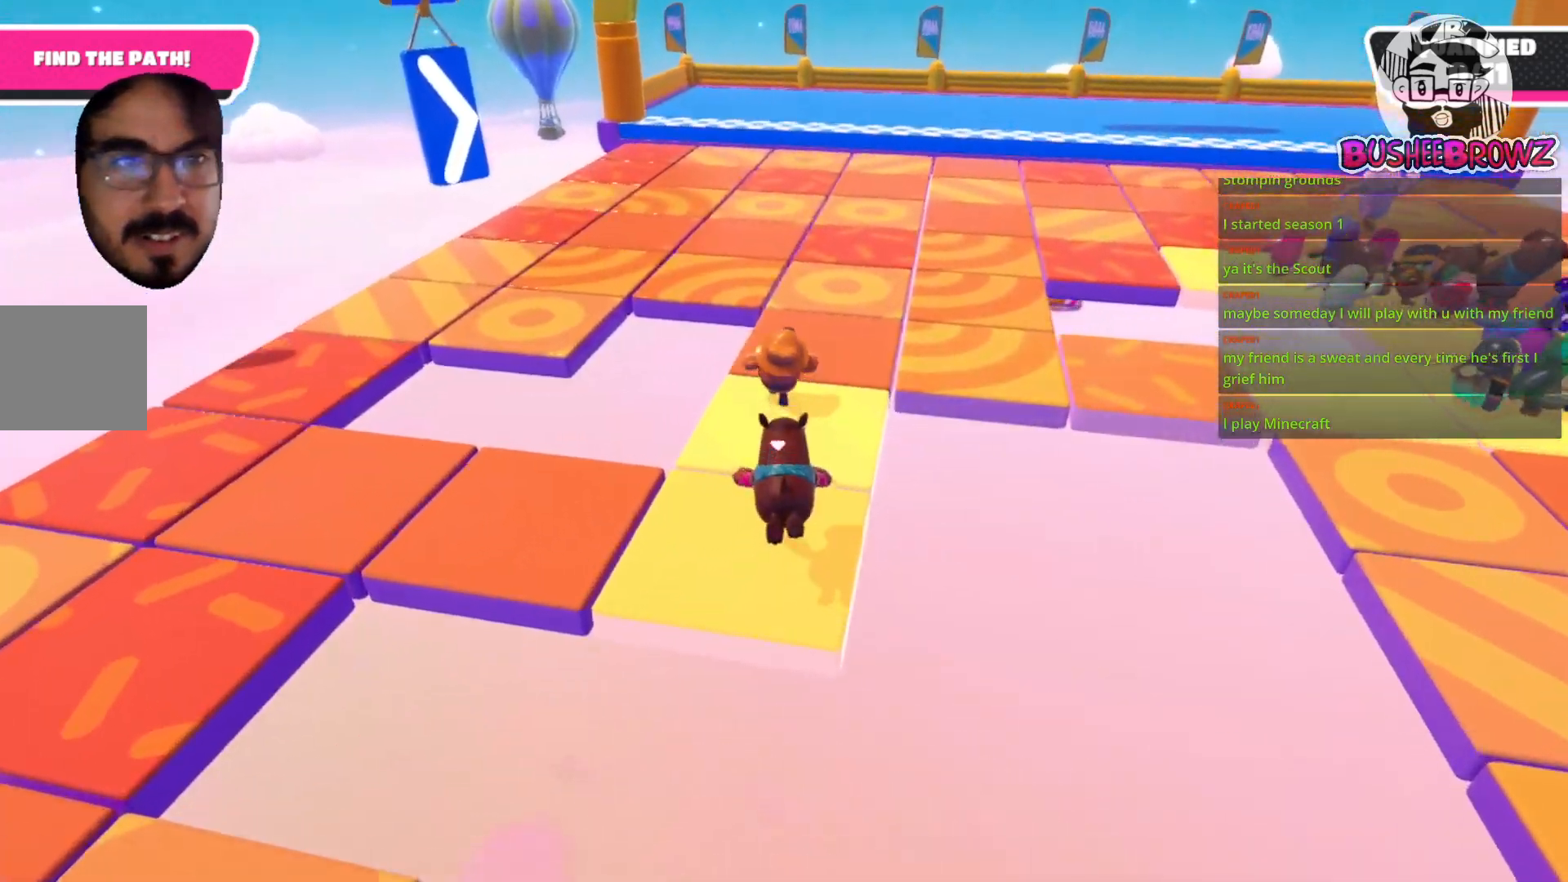
{"buttons": [], "left_stick": "up", "right_stick": "right", "events": [[67, "X", "up"], [500, "right_stick", "right"]]}
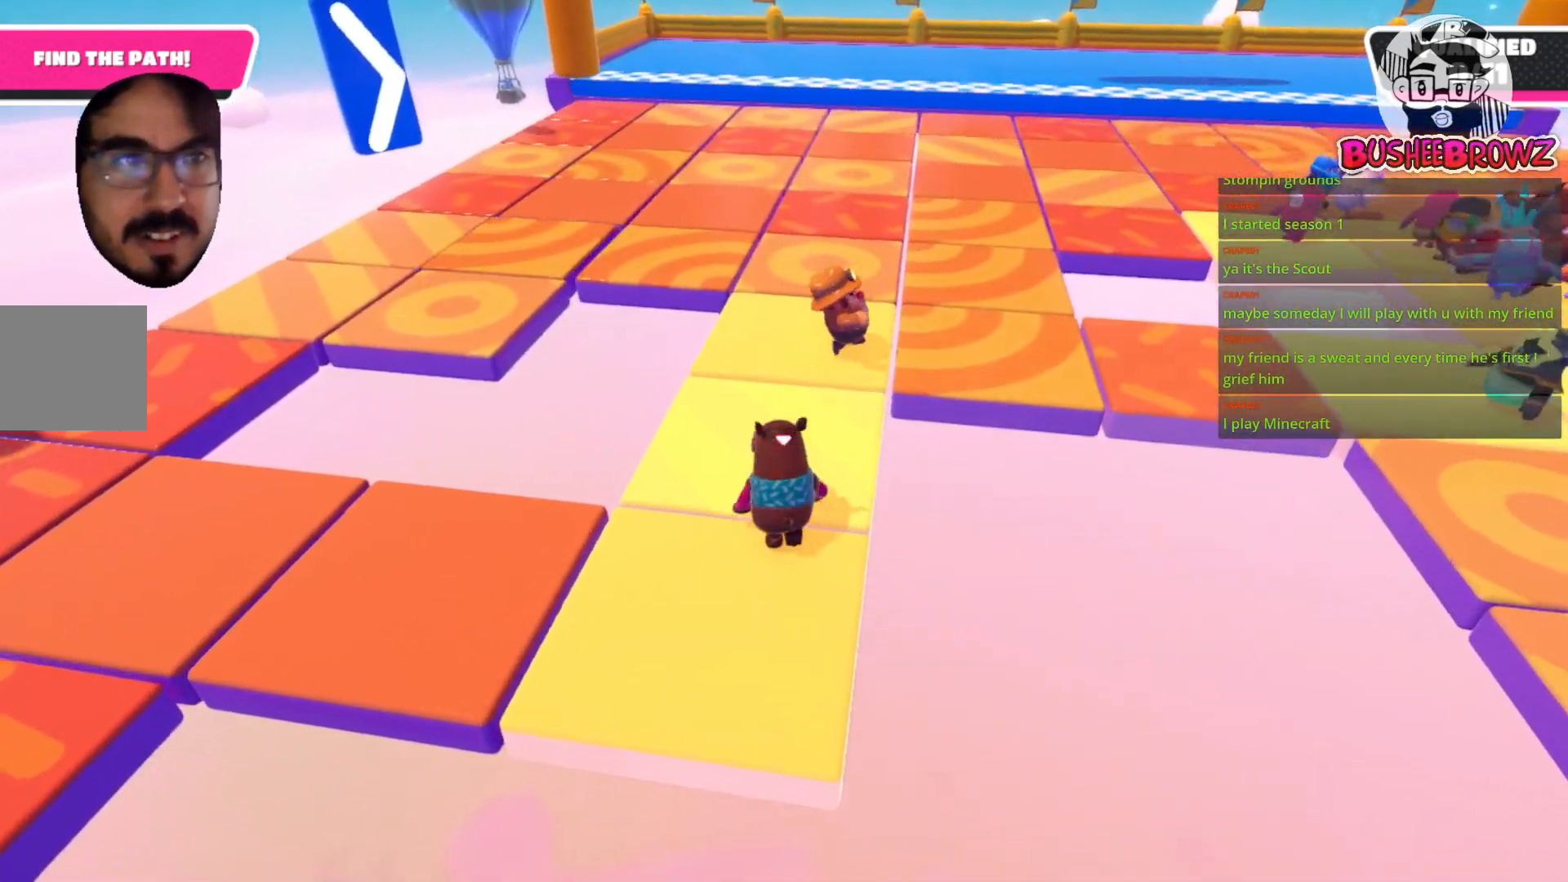
{"buttons": [], "left_stick": "up", "right_stick": "right", "events": [[317, "right_stick", "center"], [433, "right_stick", "right"]]}
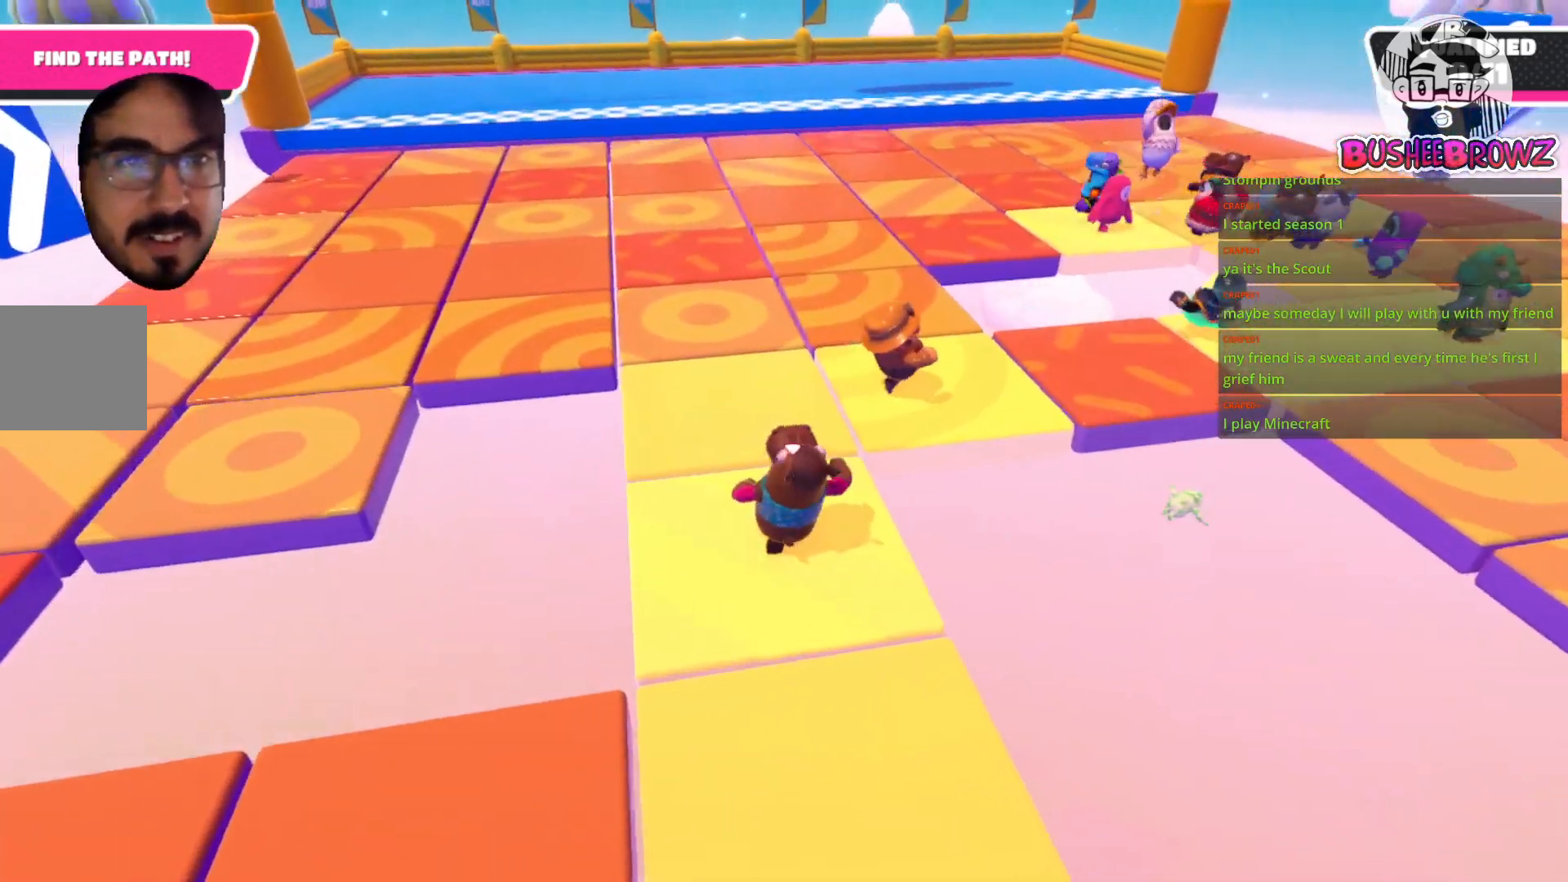
{"buttons": [], "left_stick": "up-right", "right_stick": "center", "events": [[400, "left_stick", "up-right"], [400, "right_stick", "center"]]}
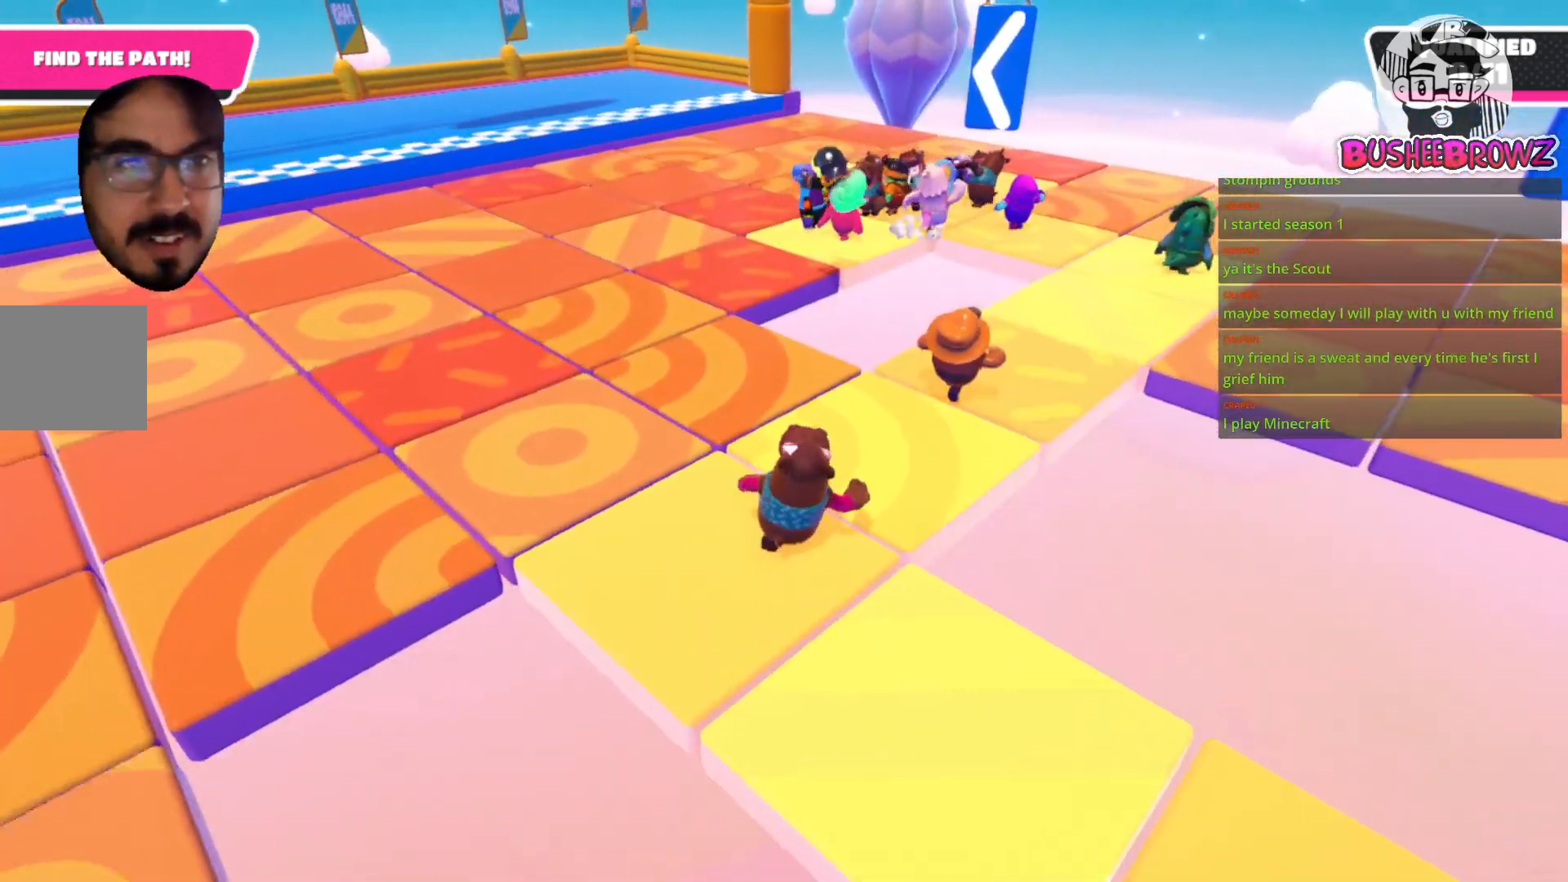
{"buttons": [], "left_stick": "up-right", "right_stick": "center", "events": []}
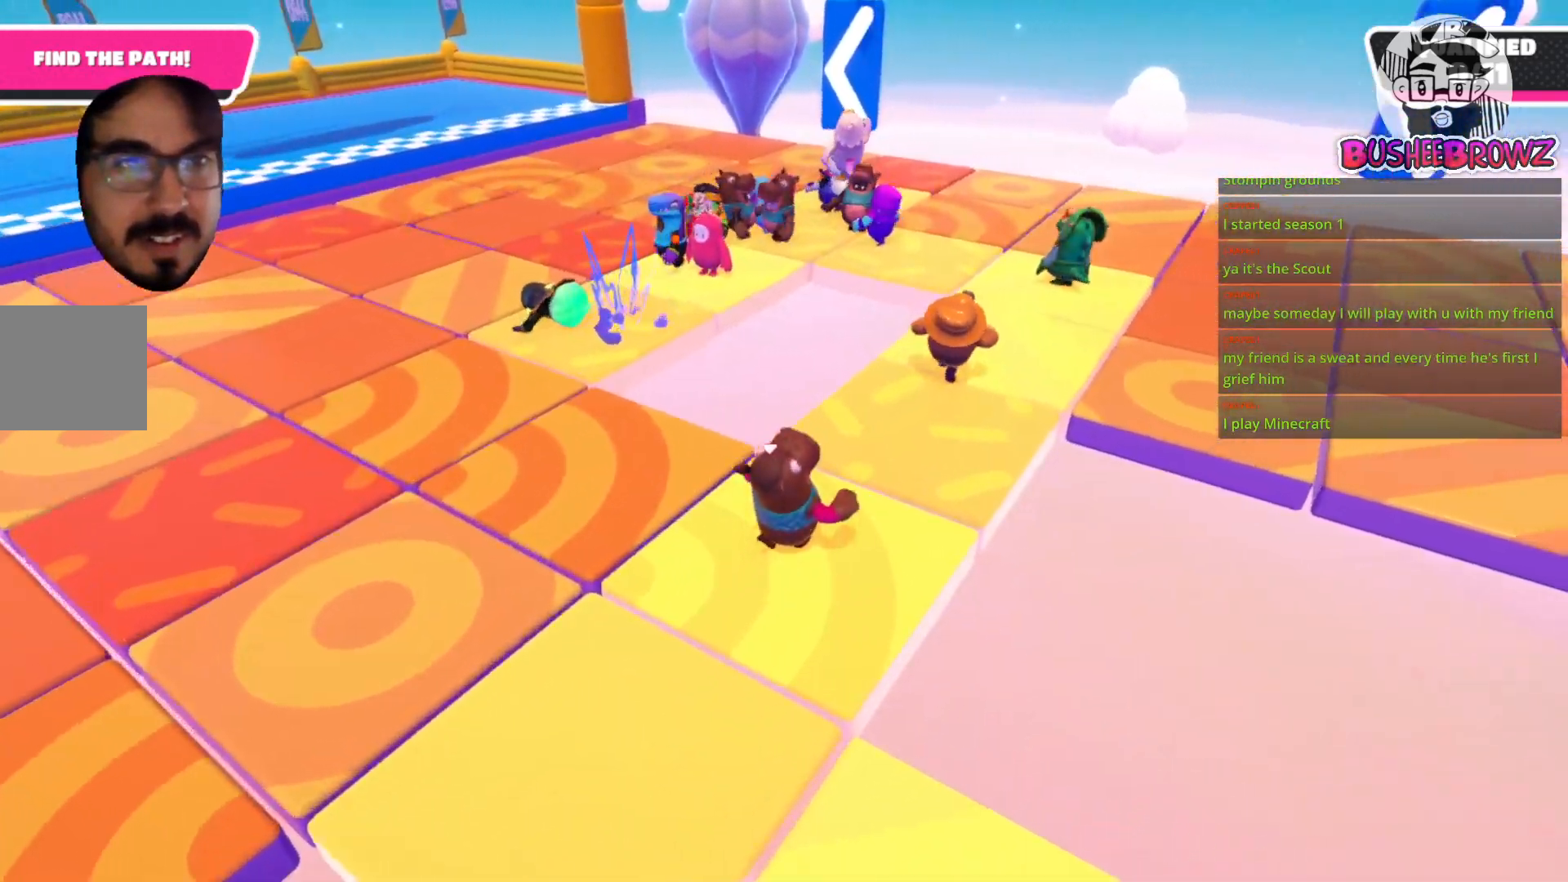
{"buttons": [], "left_stick": "up-right", "right_stick": "left", "events": [[367, "right_stick", "left"]]}
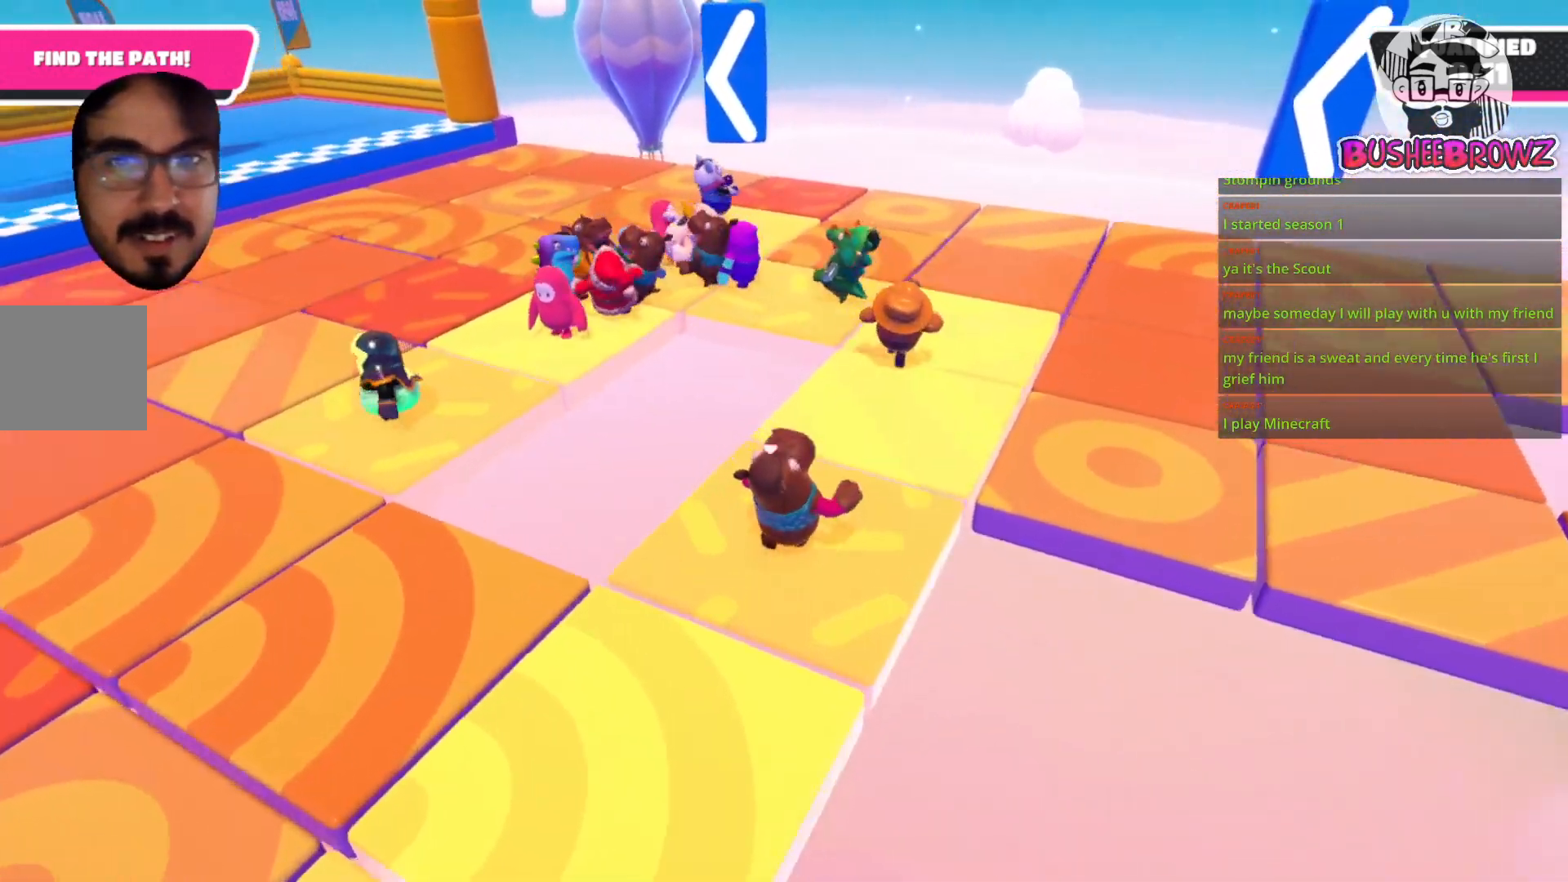
{"buttons": [], "left_stick": "up-left", "right_stick": "center", "events": [[267, "left_stick", "up-left"], [300, "right_stick", "center"]]}
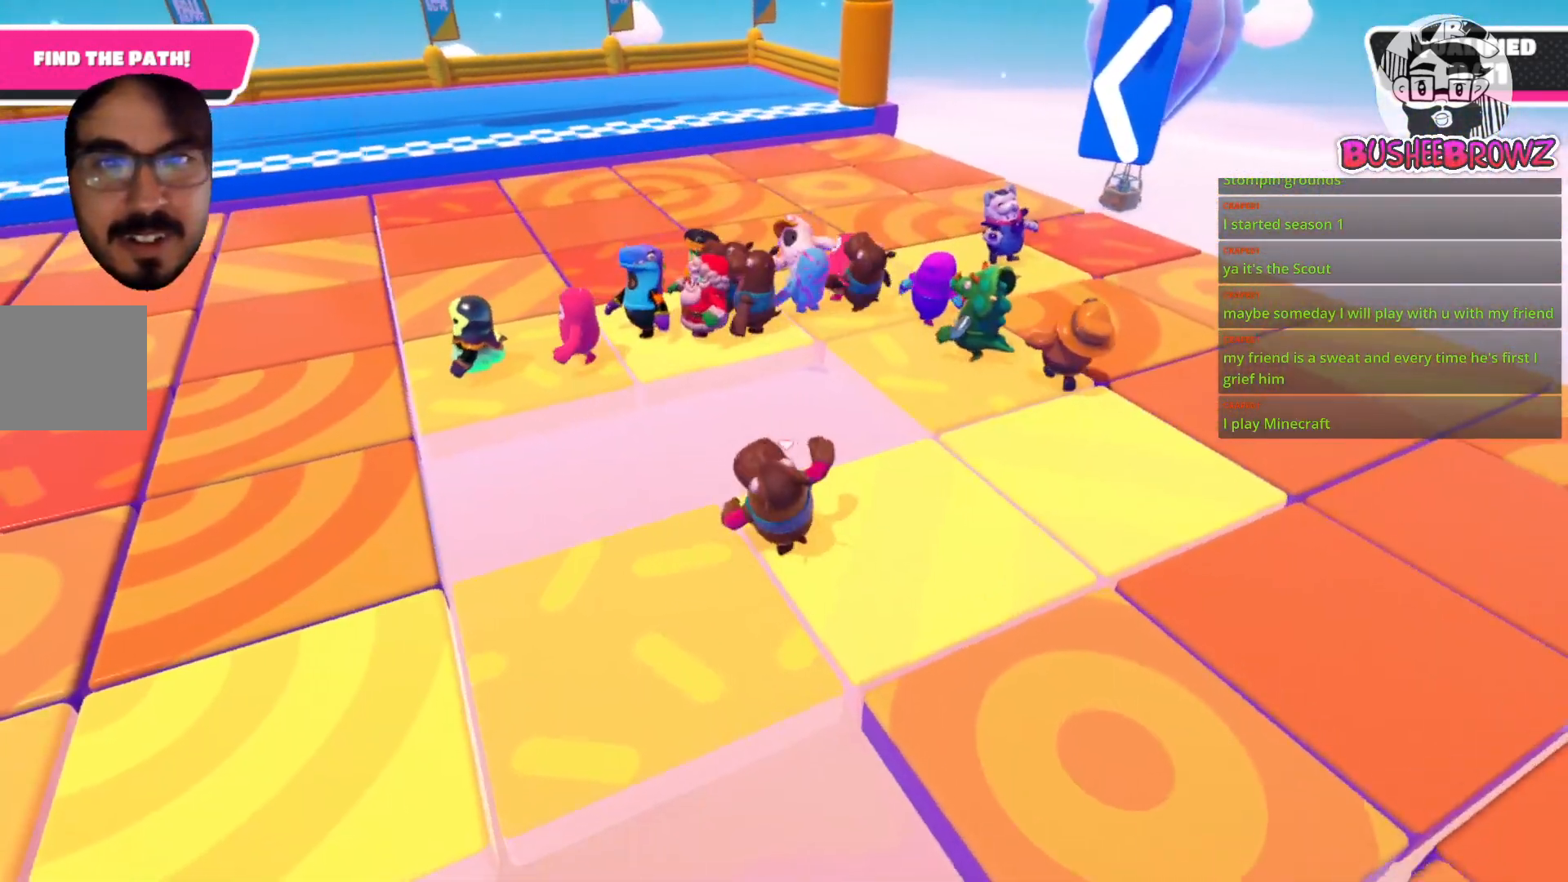
{"buttons": ["A"], "left_stick": "up-left", "right_stick": "center", "events": [[200, "A", "down"]]}
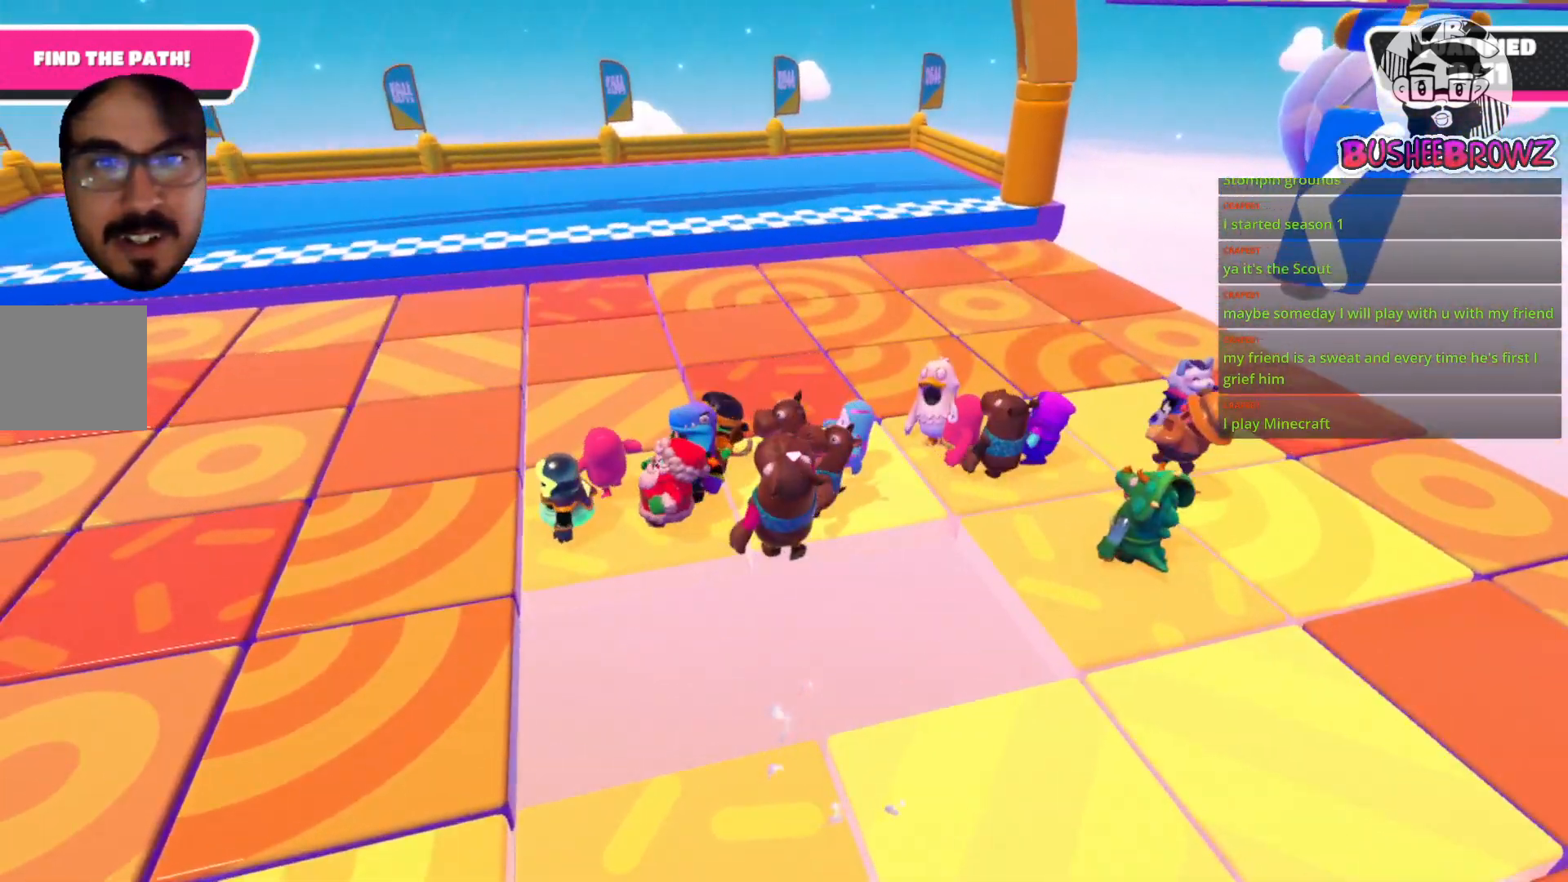
{"buttons": [], "left_stick": "down-left", "right_stick": "center", "events": [[33, "X", "down"], [300, "A", "up"], [367, "X", "up"], [367, "left_stick", "left"], [467, "left_stick", "down-left"]]}
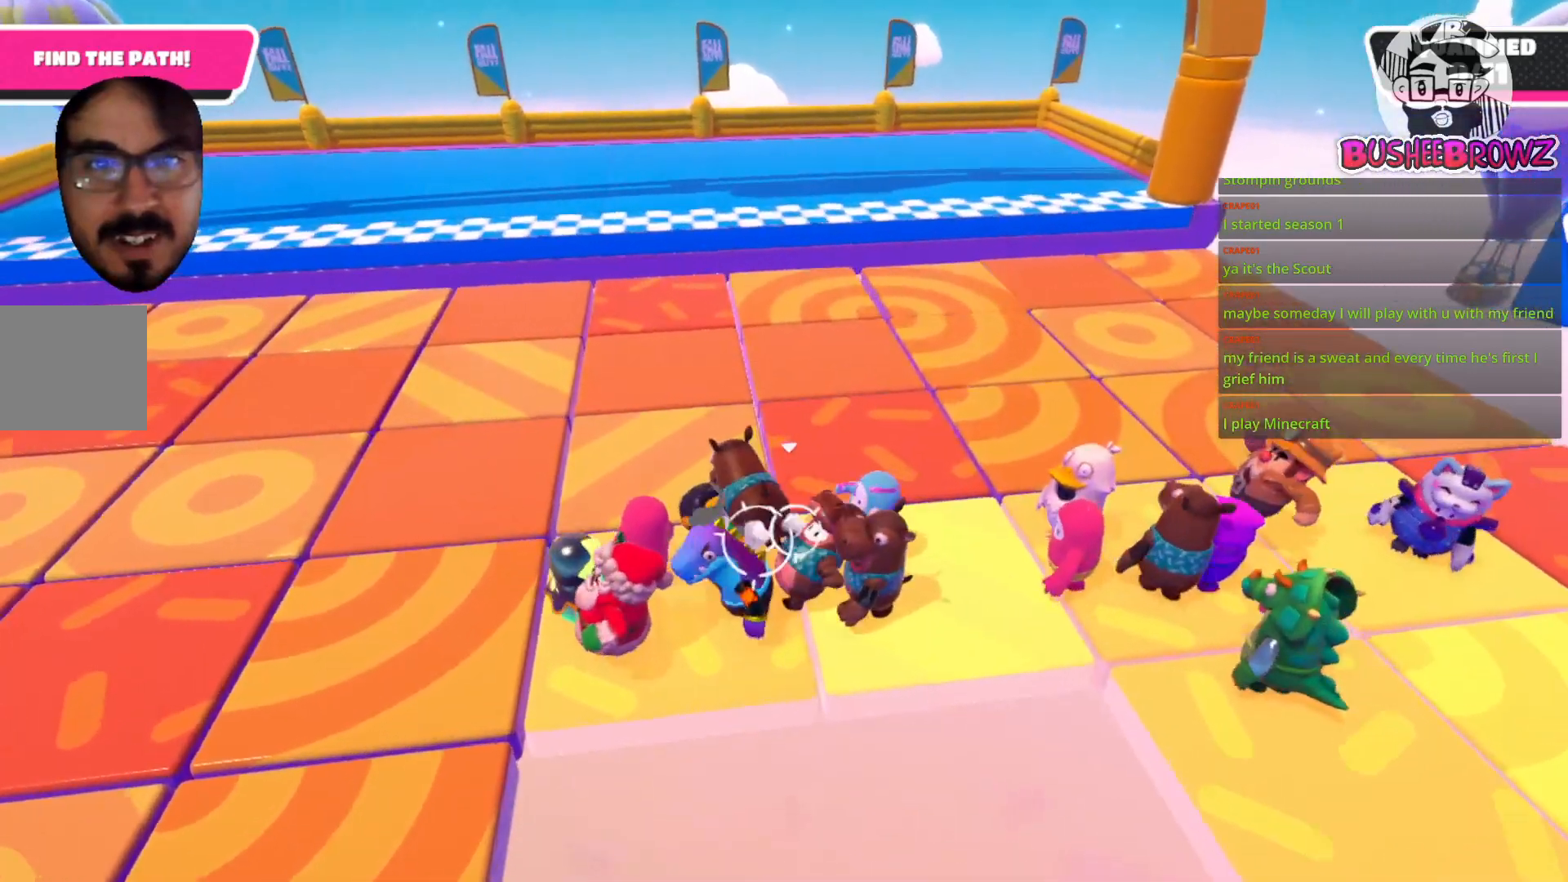
{"buttons": [], "left_stick": "down-left", "right_stick": "center", "events": []}
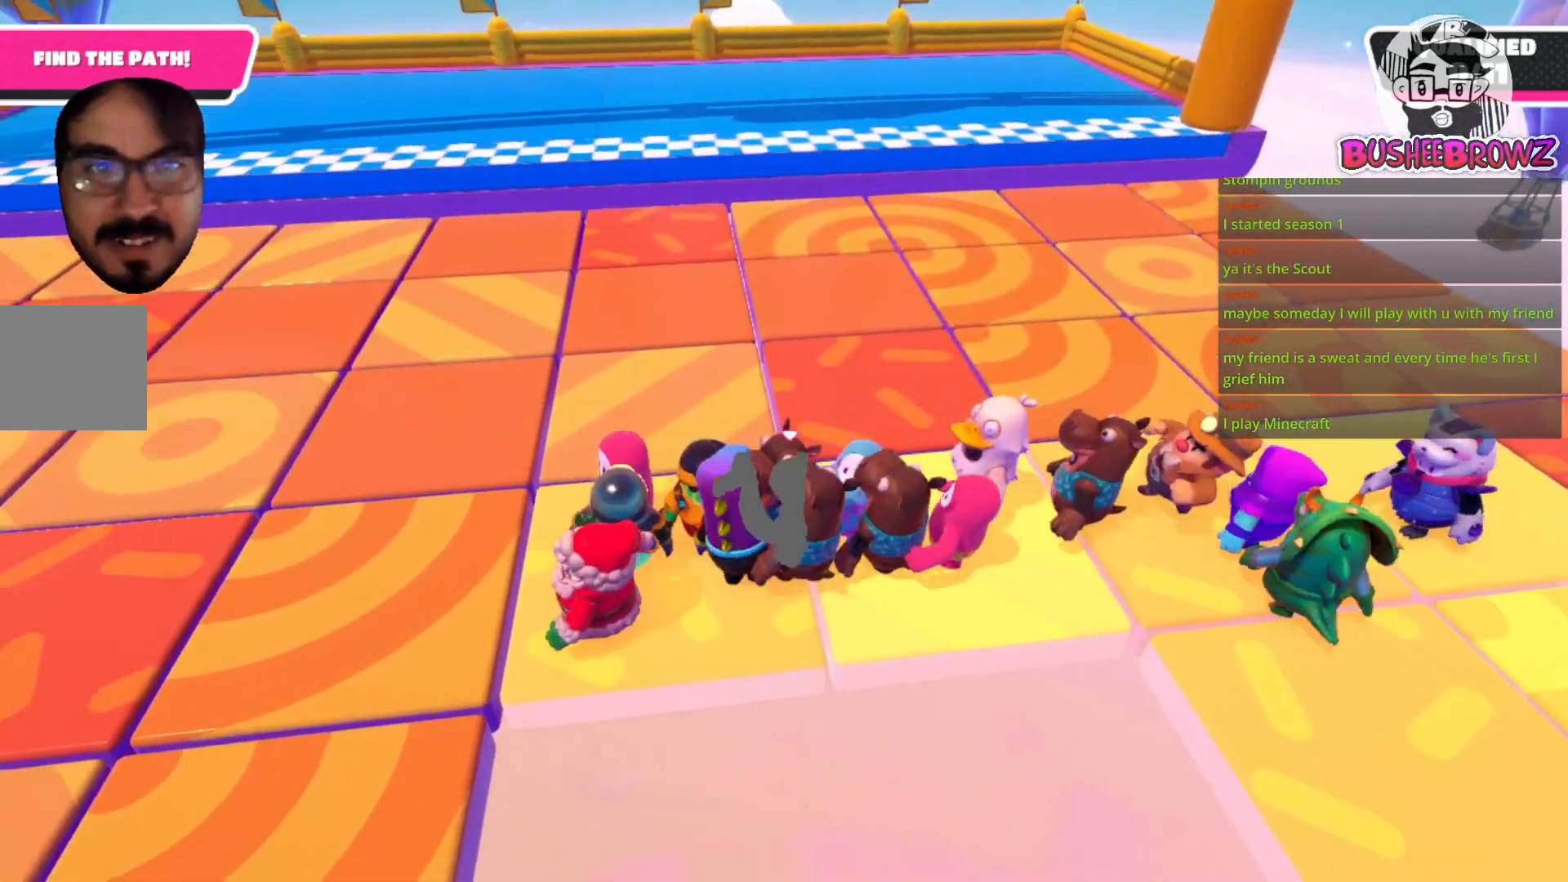
{"buttons": [], "left_stick": "right", "right_stick": "center", "events": [[167, "left_stick", "right"]]}
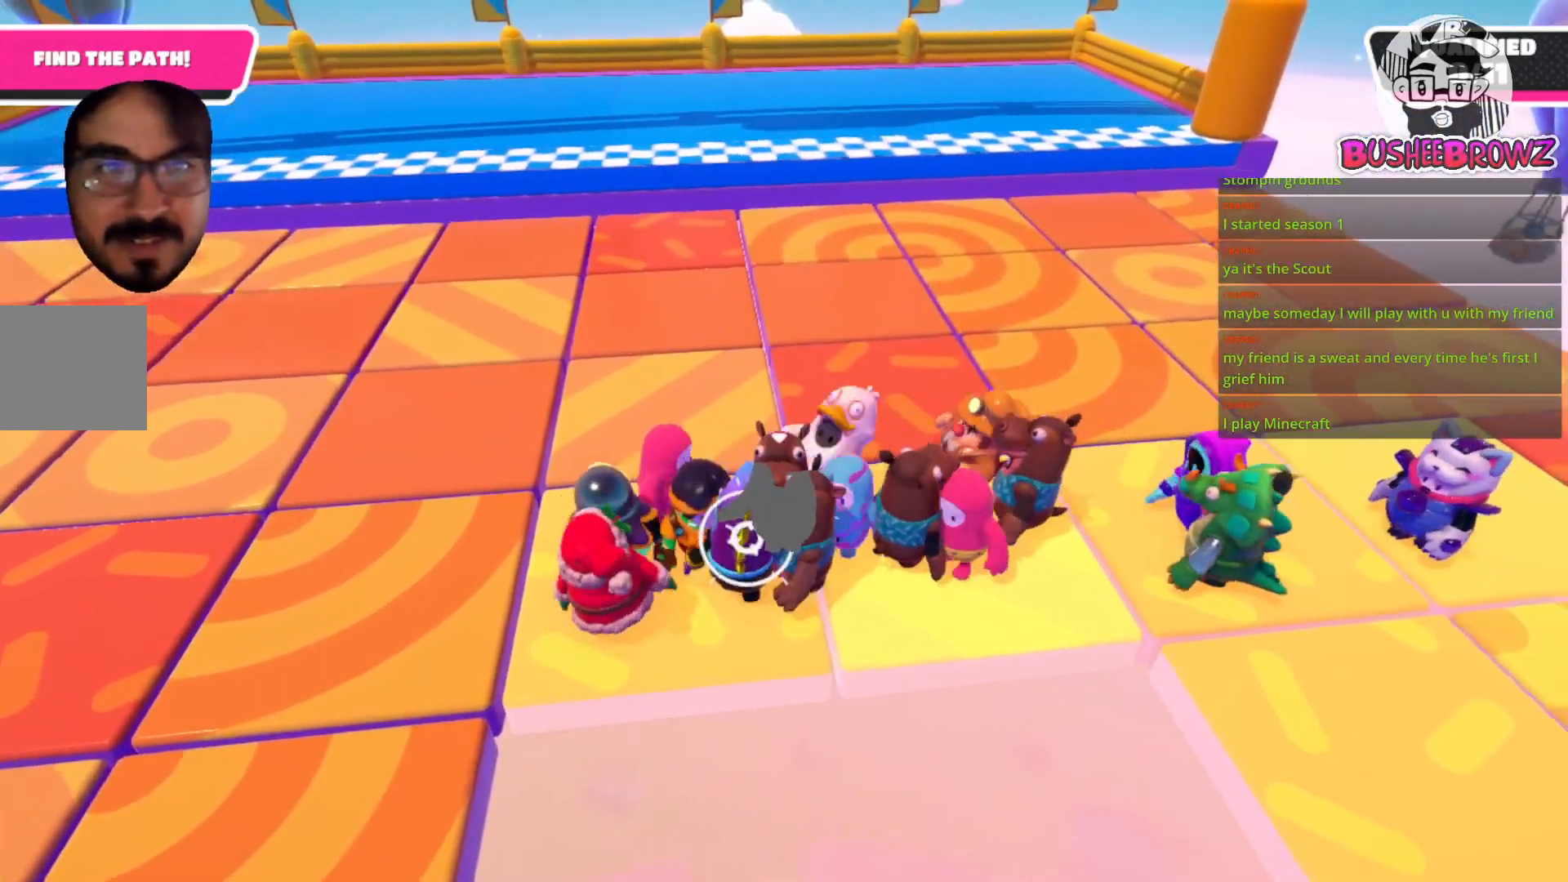
{"buttons": [], "left_stick": "center", "right_stick": "center", "events": [[300, "left_stick", "center"]]}
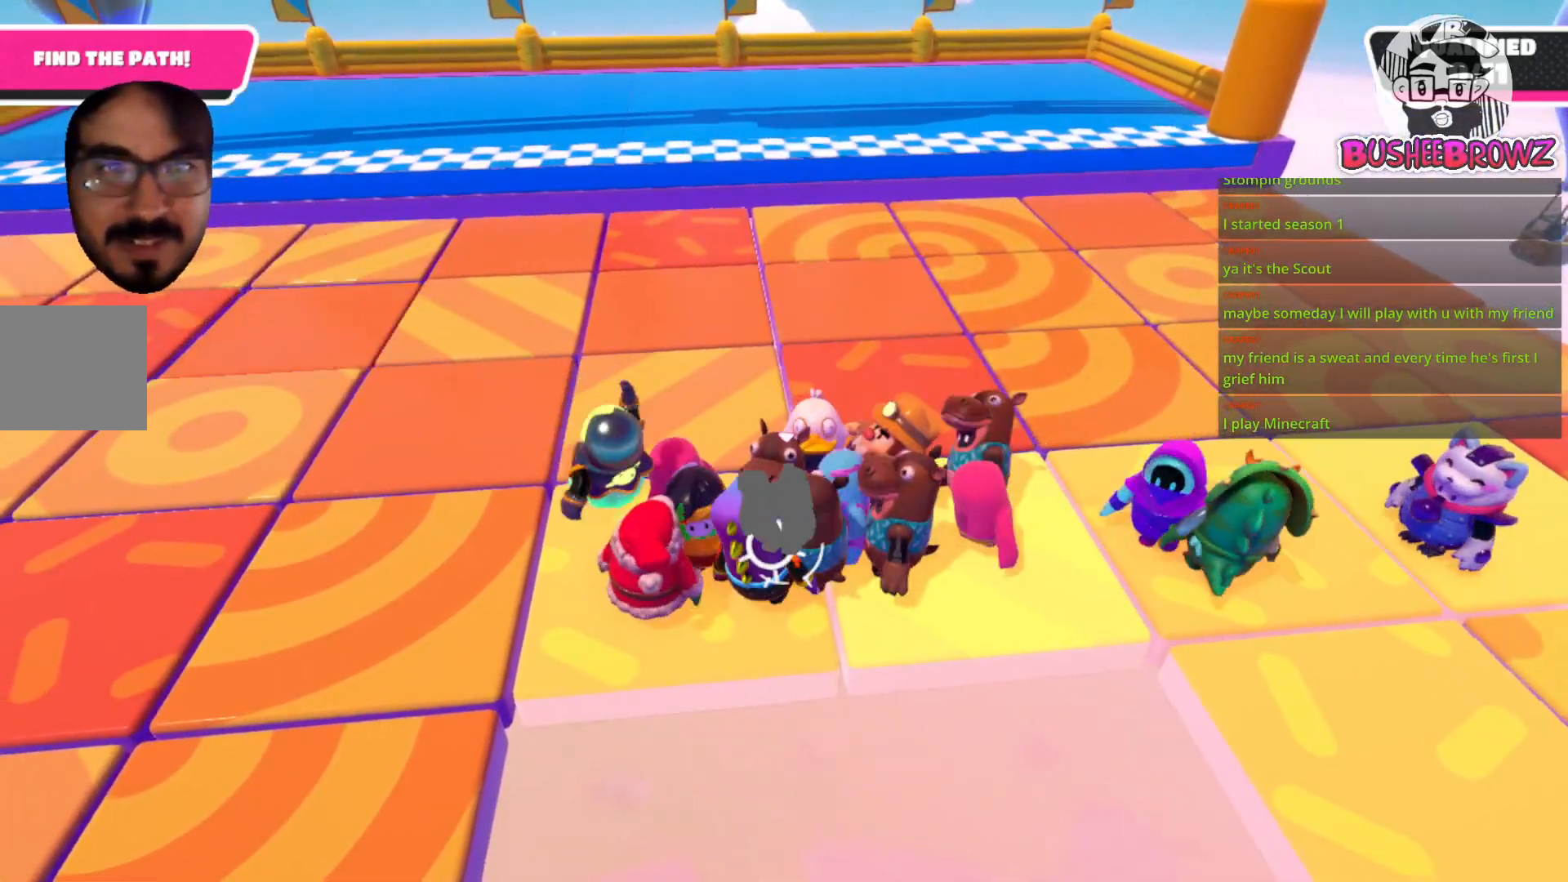
{"buttons": [], "left_stick": "right", "right_stick": "center", "events": [[67, "left_stick", "down"], [267, "left_stick", "down-right"], [483, "left_stick", "right"]]}
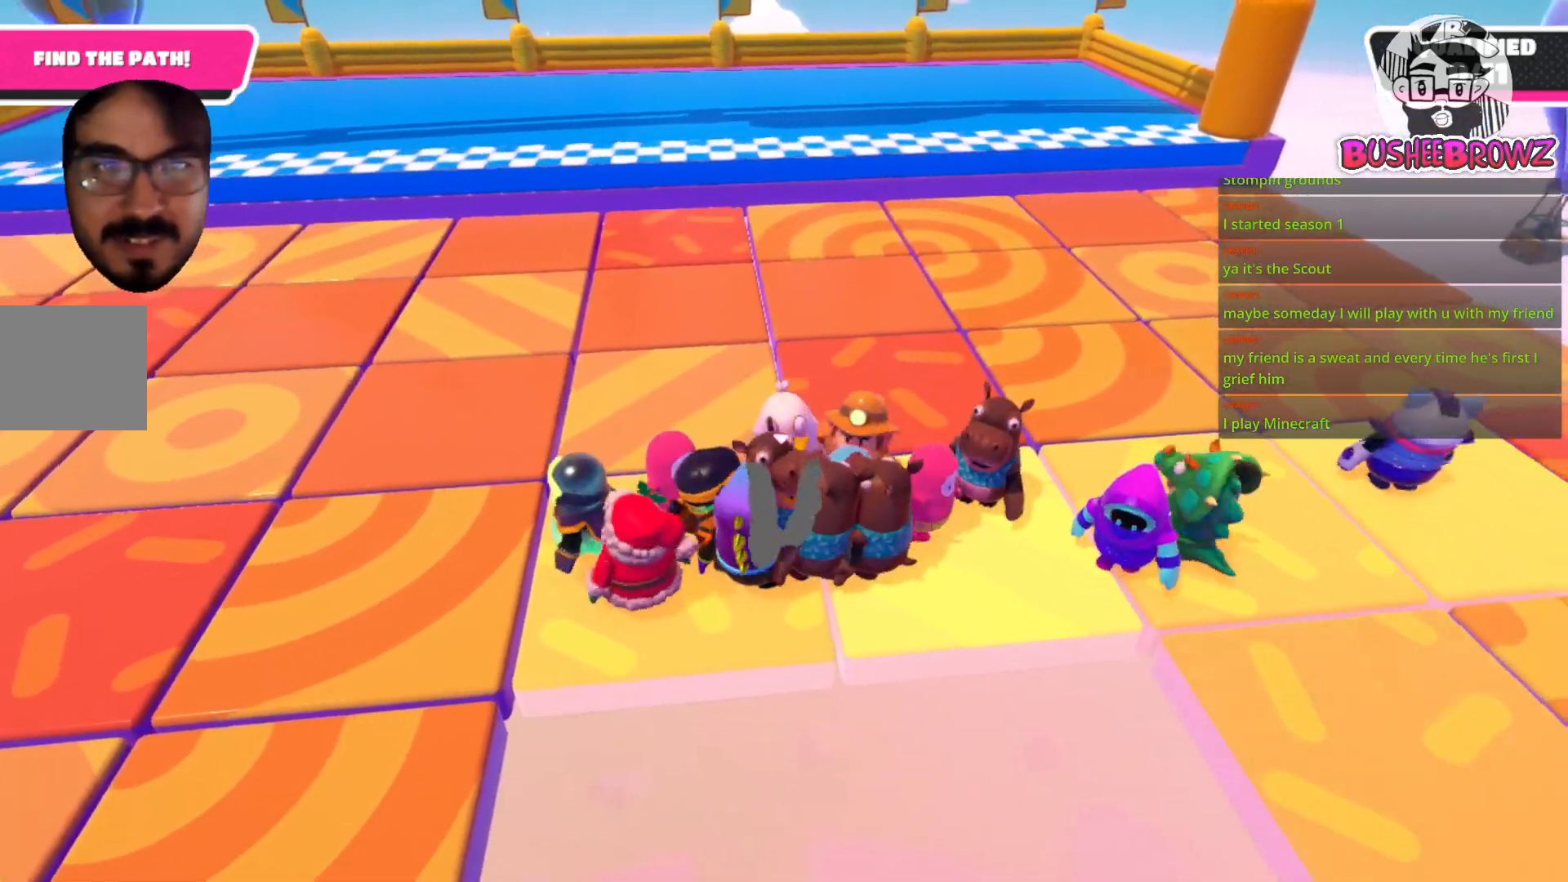
{"buttons": [], "left_stick": "right", "right_stick": "center", "events": []}
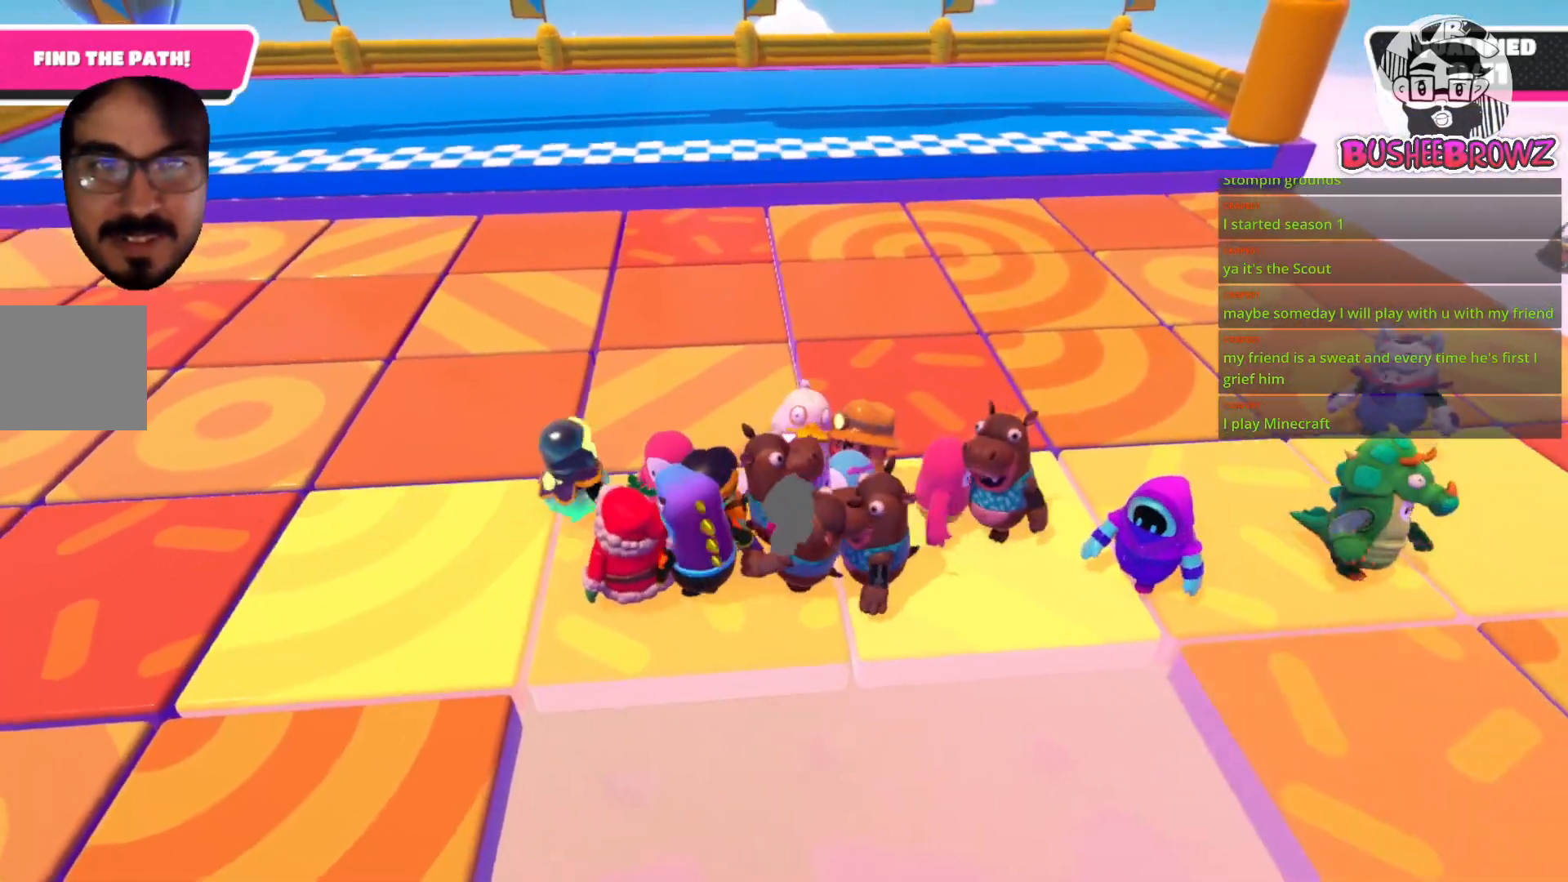
{"buttons": [], "left_stick": "right", "right_stick": "center", "events": [[267, "left_stick", "center"], [333, "left_stick", "right"]]}
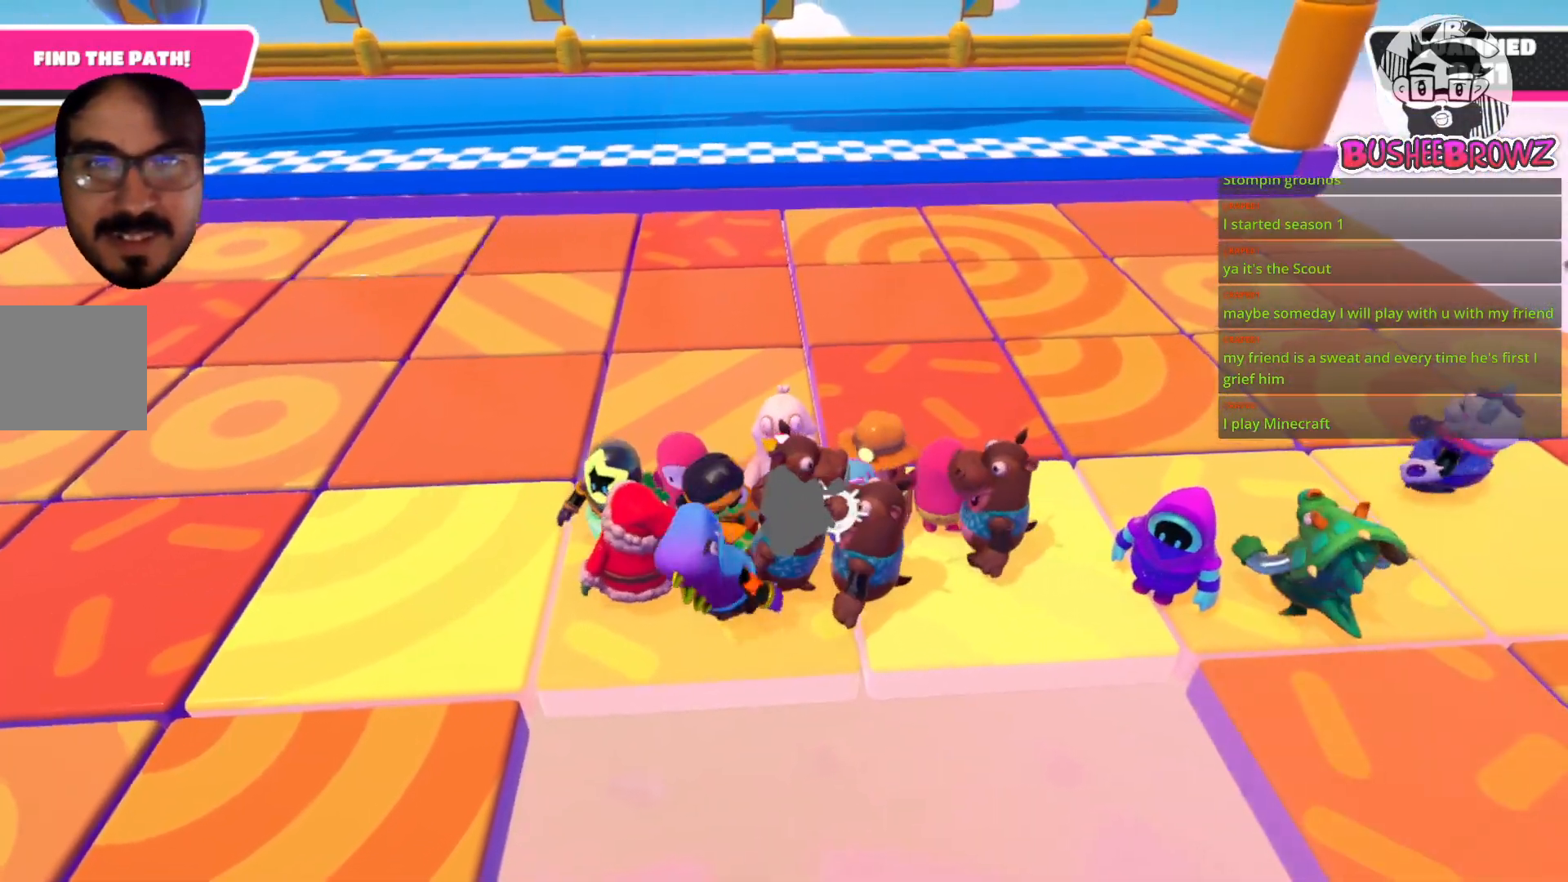
{"buttons": [], "left_stick": "left", "right_stick": "center", "events": [[33, "left_stick", "center"], [133, "left_stick", "left"]]}
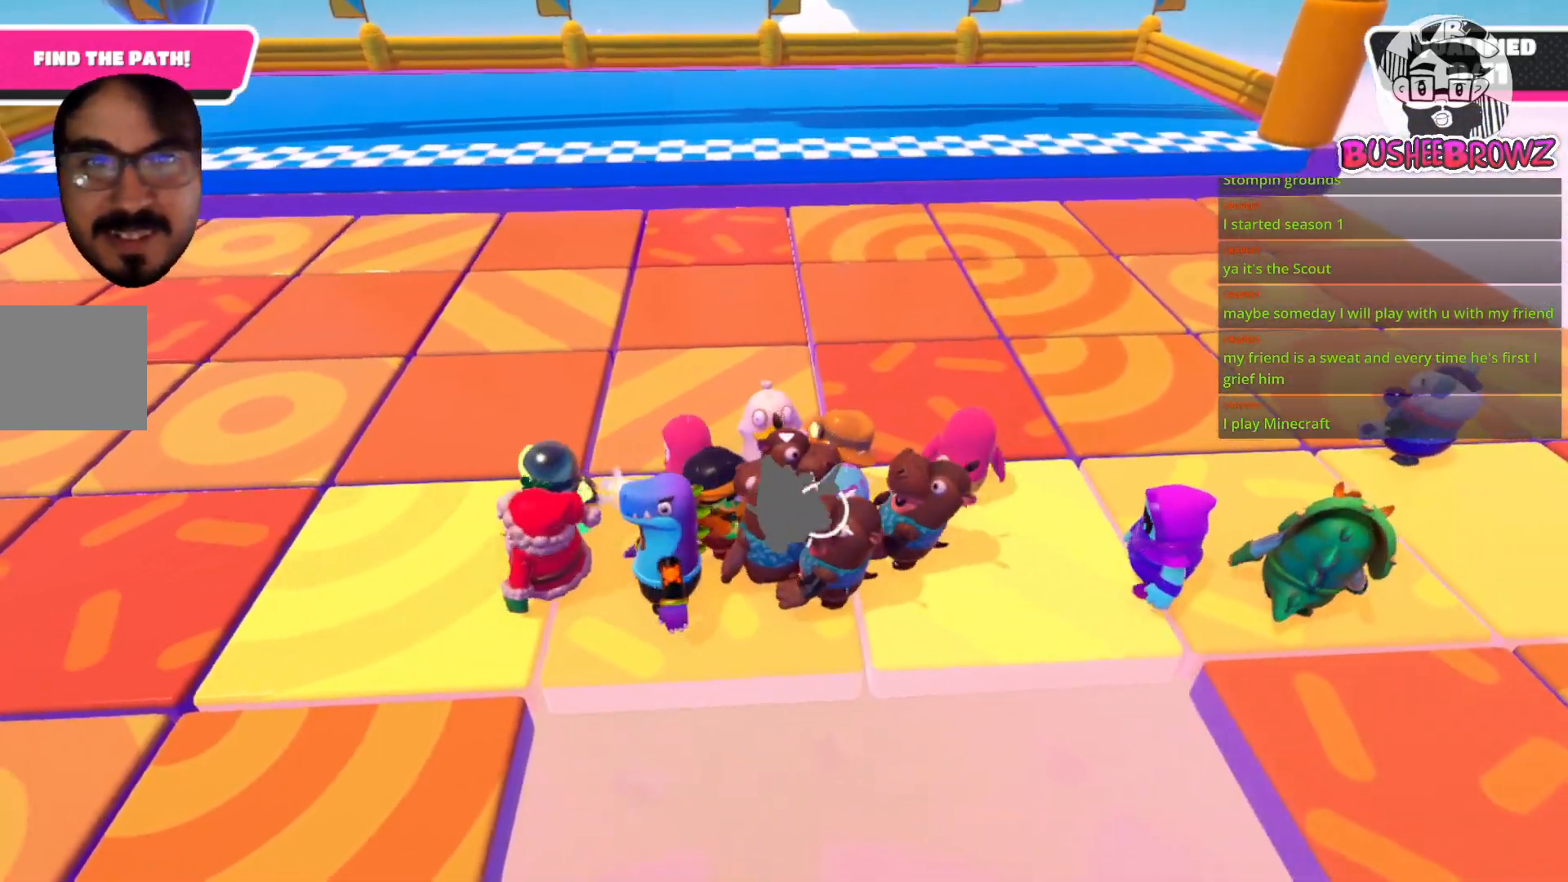
{"buttons": [], "left_stick": "down-left", "right_stick": "center", "events": [[500, "left_stick", "down-left"]]}